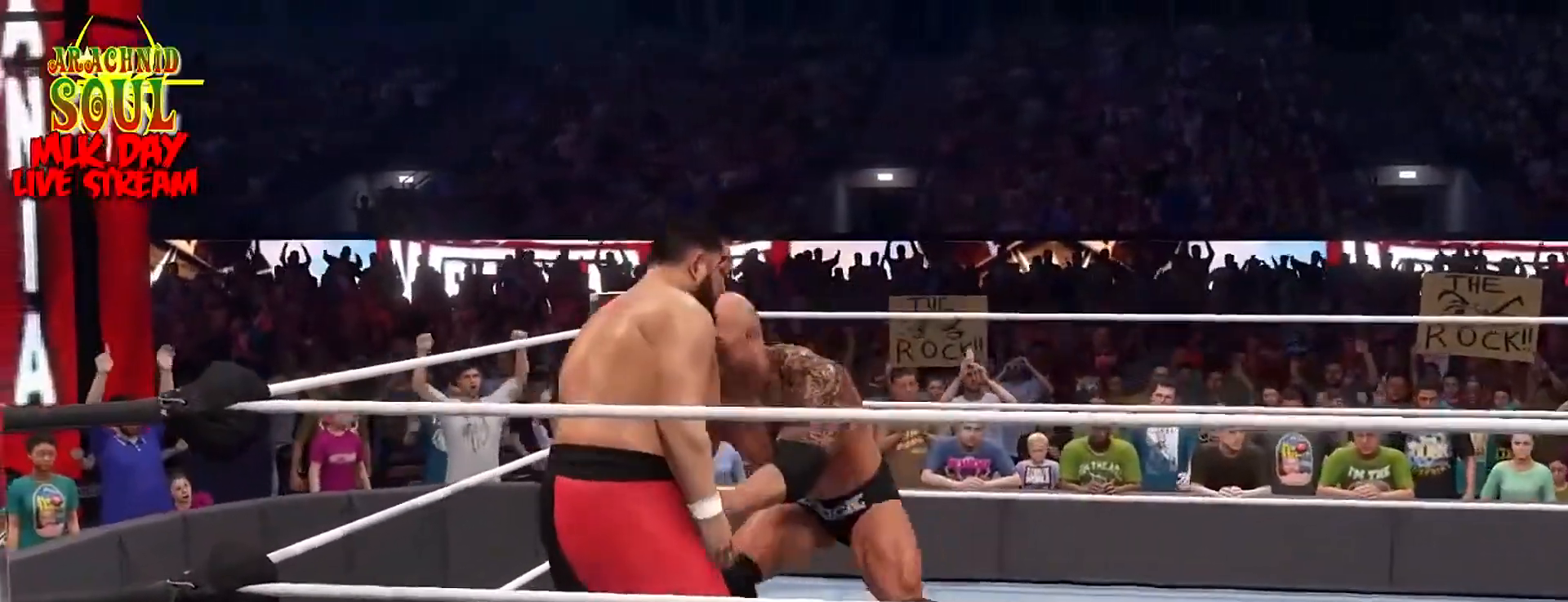
Gameplay with a controller (PlayStation layout); each line is a JSON object with the inputs held at the frame after it. "events" lists button and stick changes between this image and that frame as [ms after this image, input, new state], when the widget could be followed in between.
{"buttons": [], "left_stick": "center", "right_stick": "center", "events": [[100, "CIRCLE", "up"], [167, "CIRCLE", "down"], [300, "CIRCLE", "up"]]}
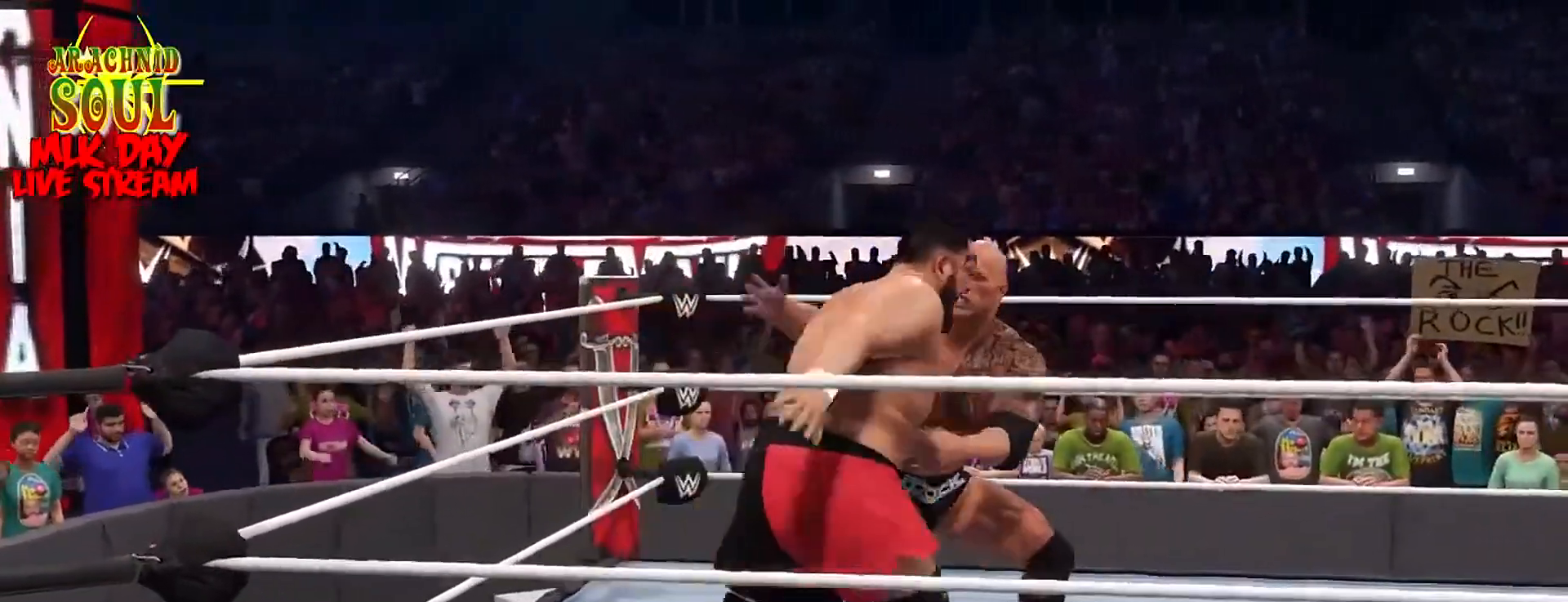
{"buttons": [], "left_stick": "up-right", "right_stick": "center", "events": [[451, "left_stick", "up-right"]]}
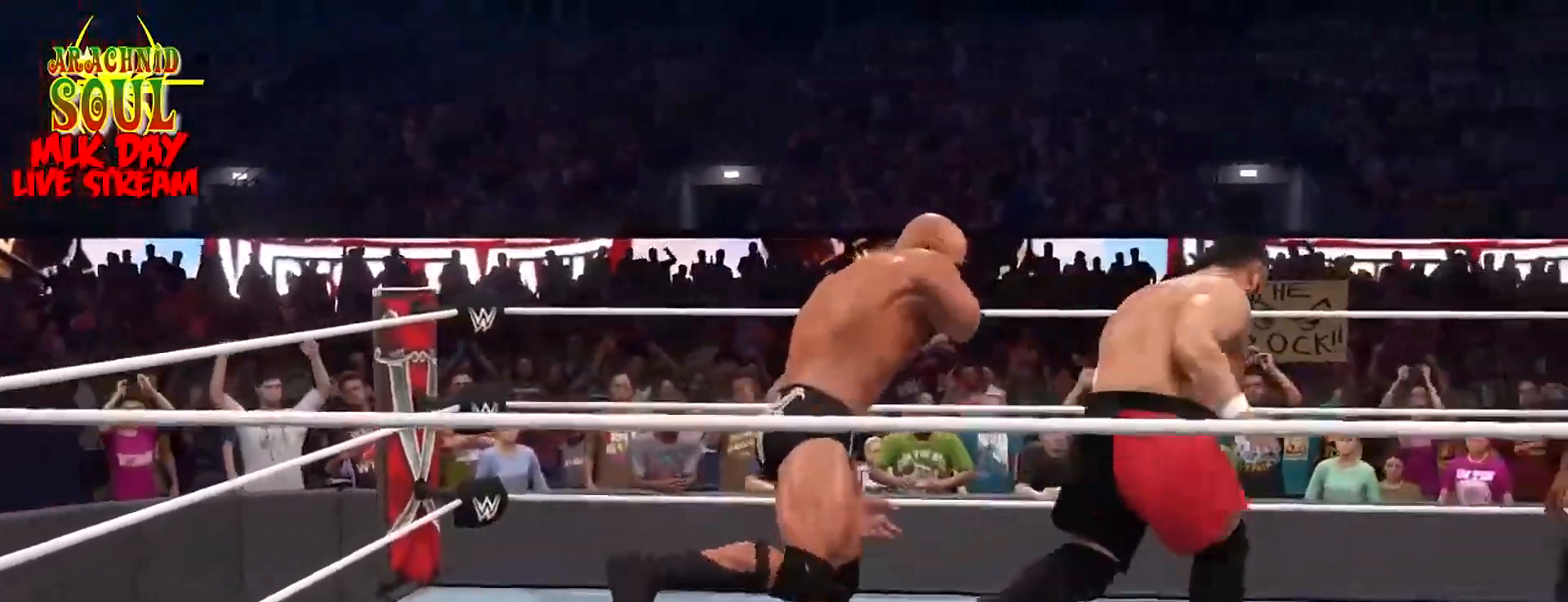
{"buttons": [], "left_stick": "up-right", "right_stick": "center", "events": []}
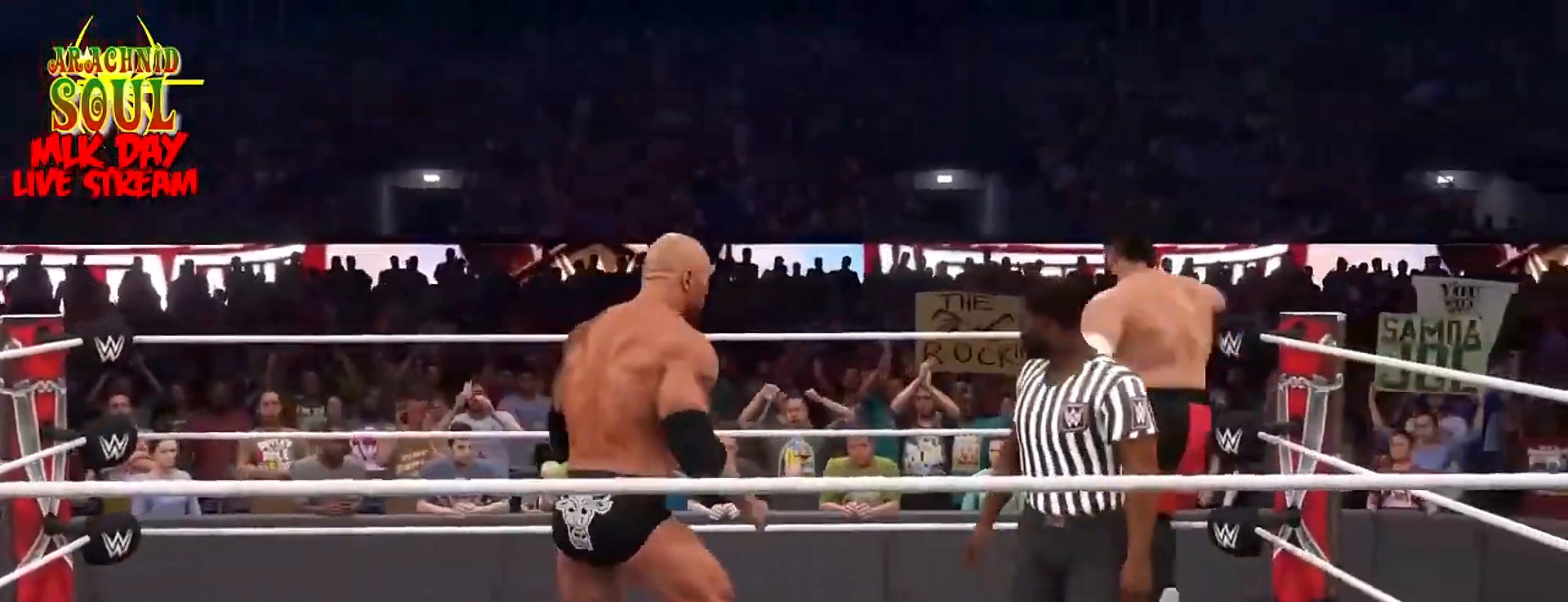
{"buttons": [], "left_stick": "up-right", "right_stick": "center", "events": []}
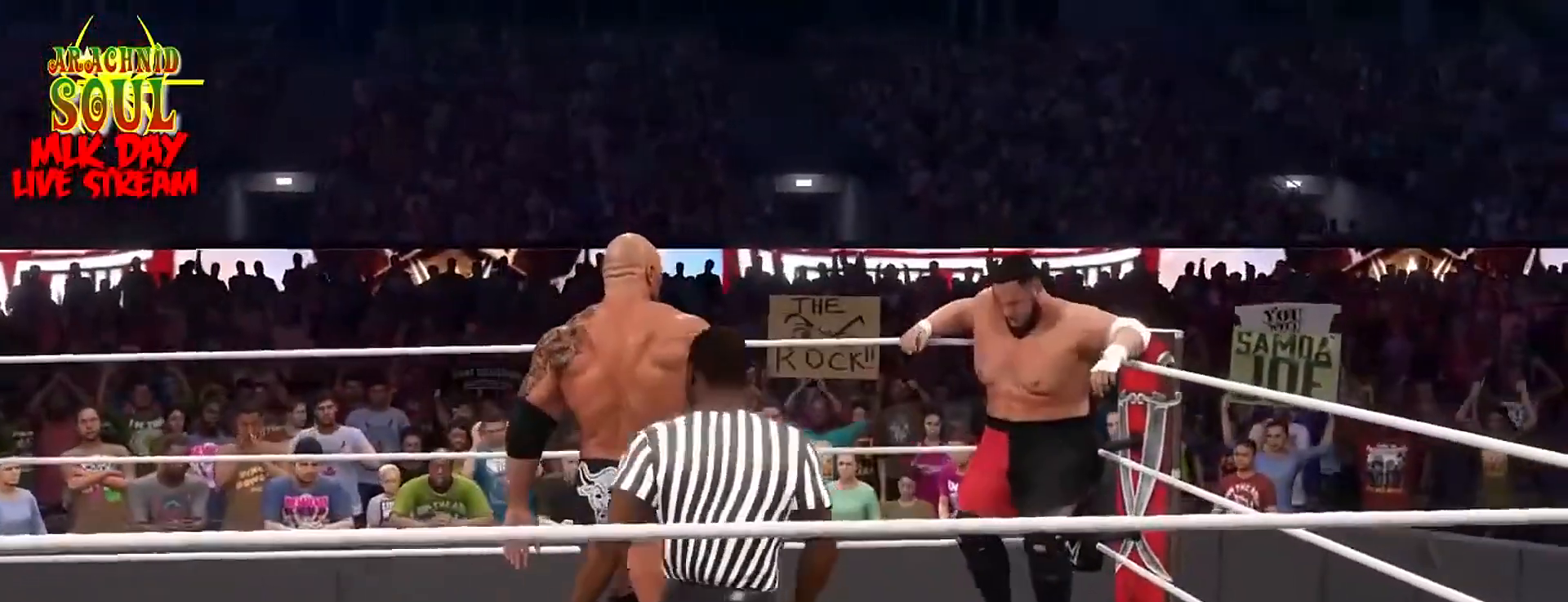
{"buttons": [], "left_stick": "up-right", "right_stick": "center", "events": []}
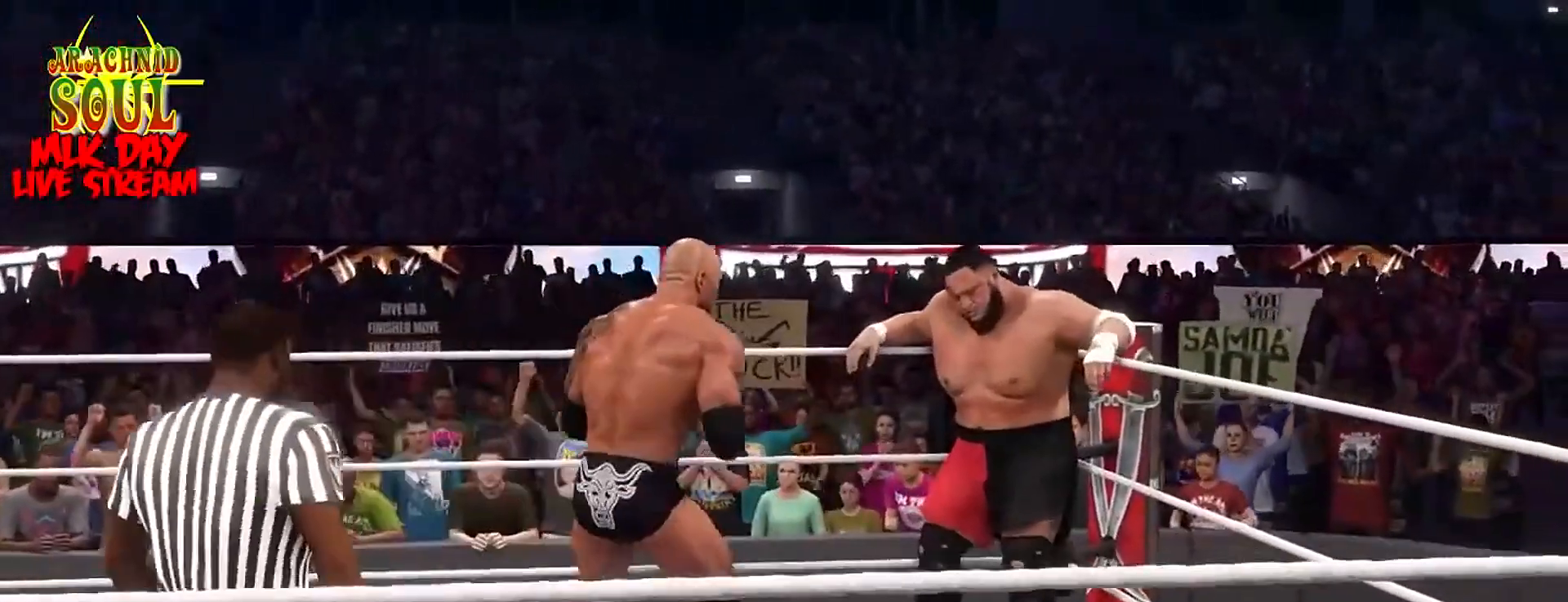
{"buttons": ["CROSS"], "left_stick": "up-right", "right_stick": "center", "events": [[417, "CROSS", "down"]]}
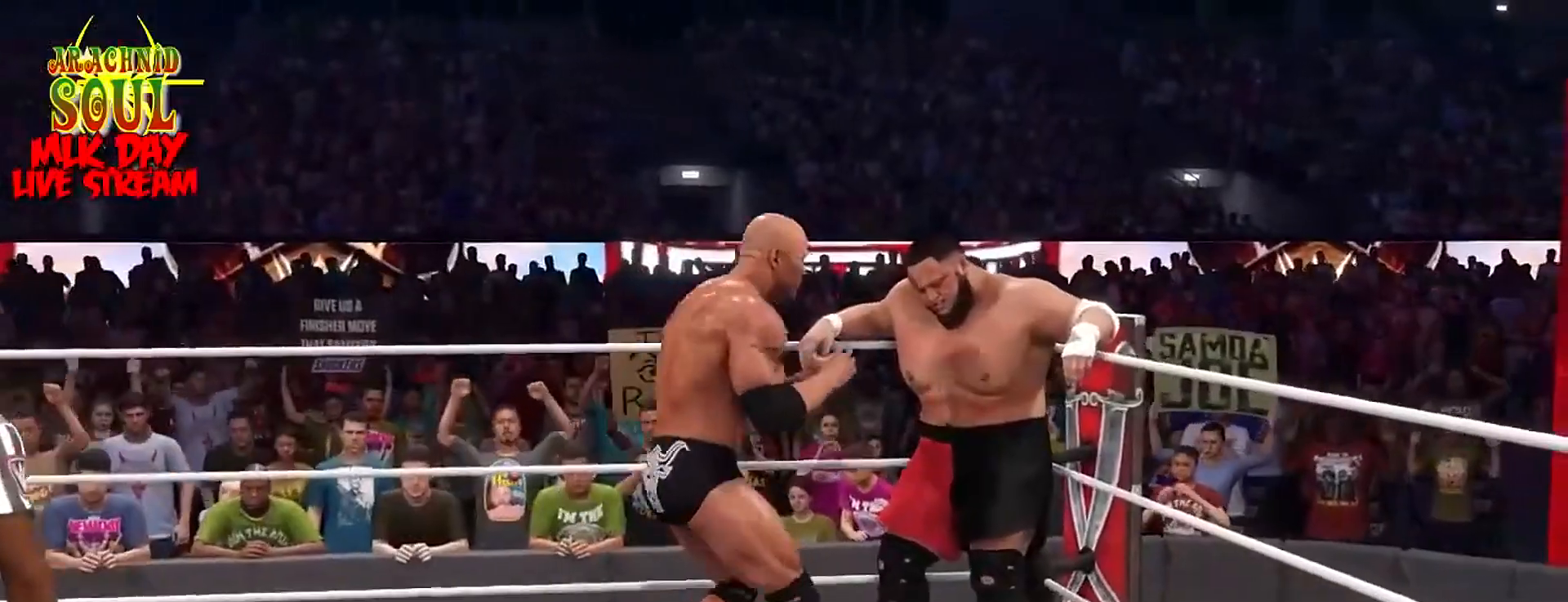
{"buttons": ["CROSS"], "left_stick": "up-right", "right_stick": "center", "events": [[16, "CROSS", "up"], [100, "CROSS", "down"], [217, "CROSS", "up"], [283, "CROSS", "down"], [417, "CROSS", "up"], [467, "CROSS", "down"]]}
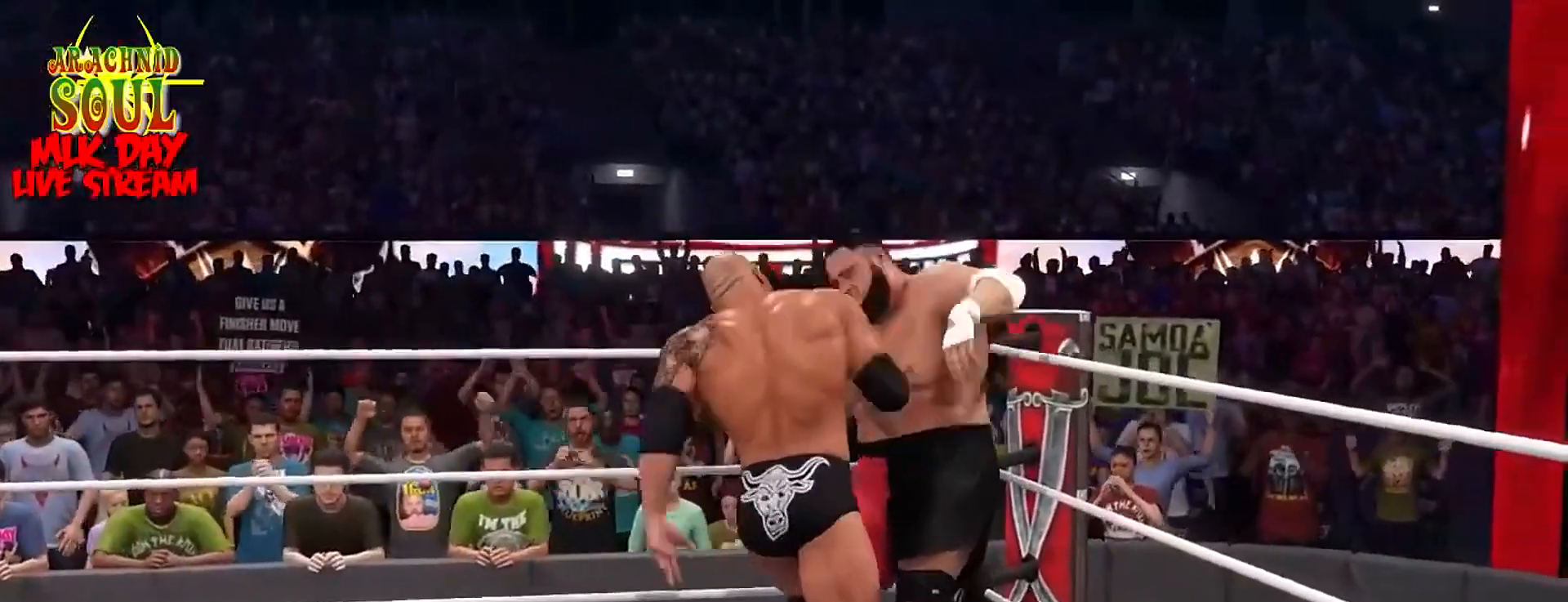
{"buttons": [], "left_stick": "up", "right_stick": "center", "events": [[100, "CROSS", "up"], [417, "left_stick", "up"]]}
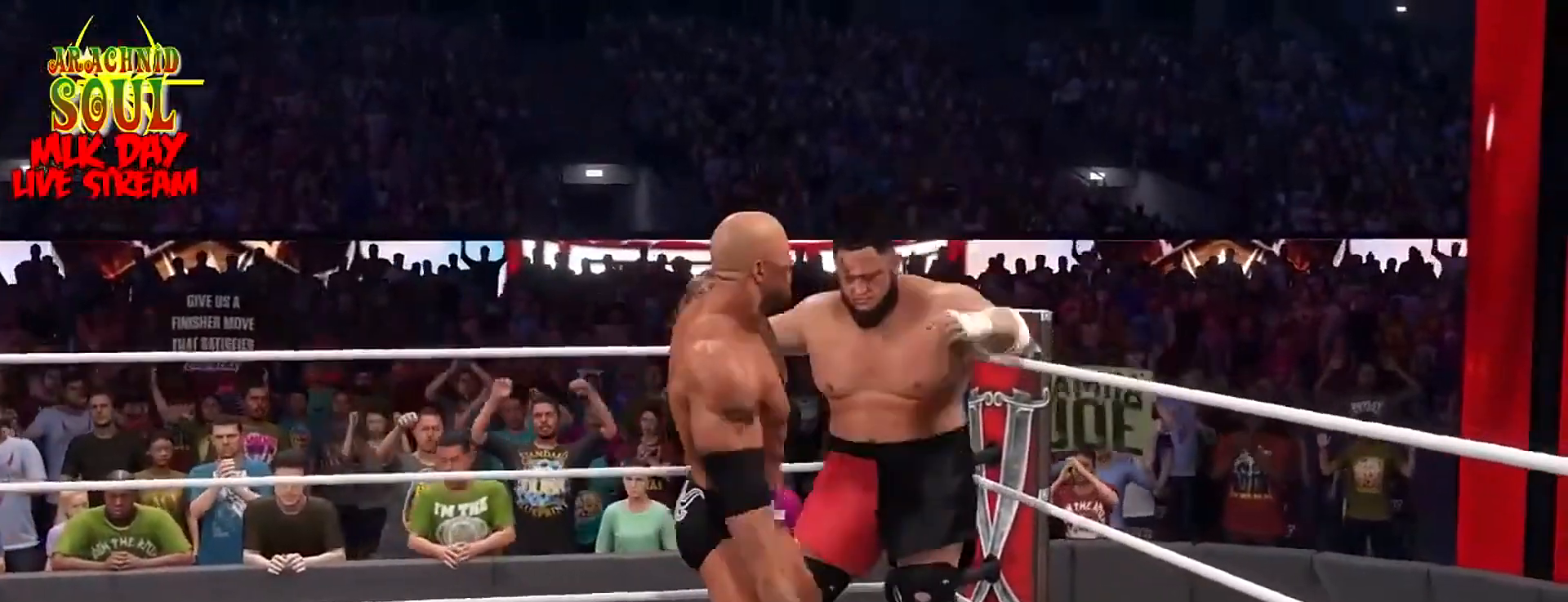
{"buttons": [], "left_stick": "up-right", "right_stick": "center", "events": [[317, "left_stick", "up-right"]]}
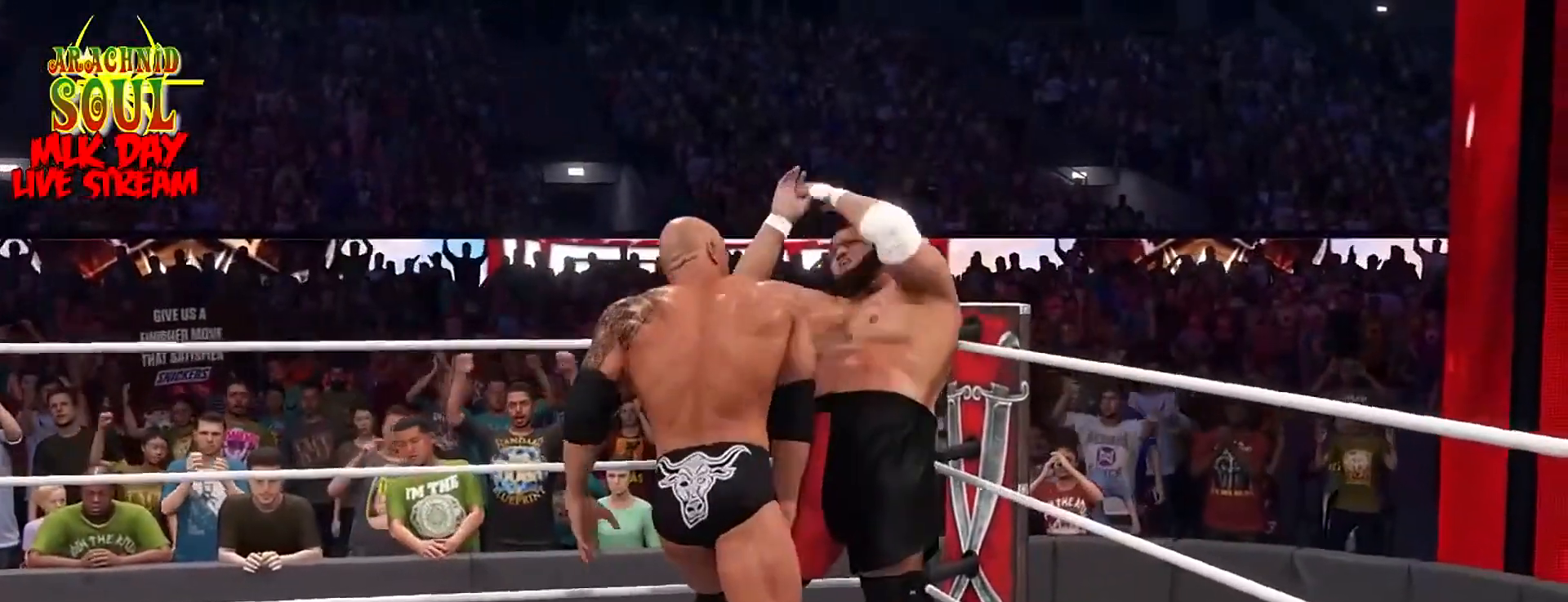
{"buttons": [], "left_stick": "center", "right_stick": "center", "events": [[84, "left_stick", "center"]]}
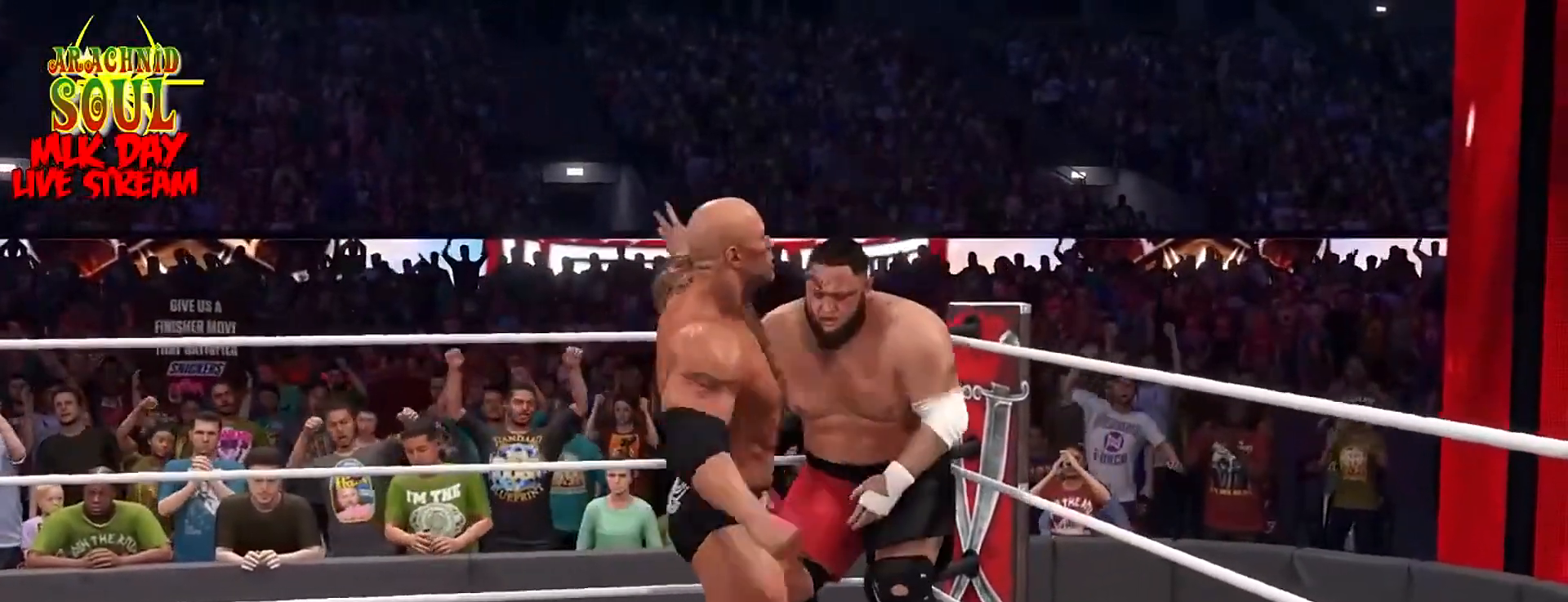
{"buttons": [], "left_stick": "up", "right_stick": "center", "events": [[133, "left_stick", "up"]]}
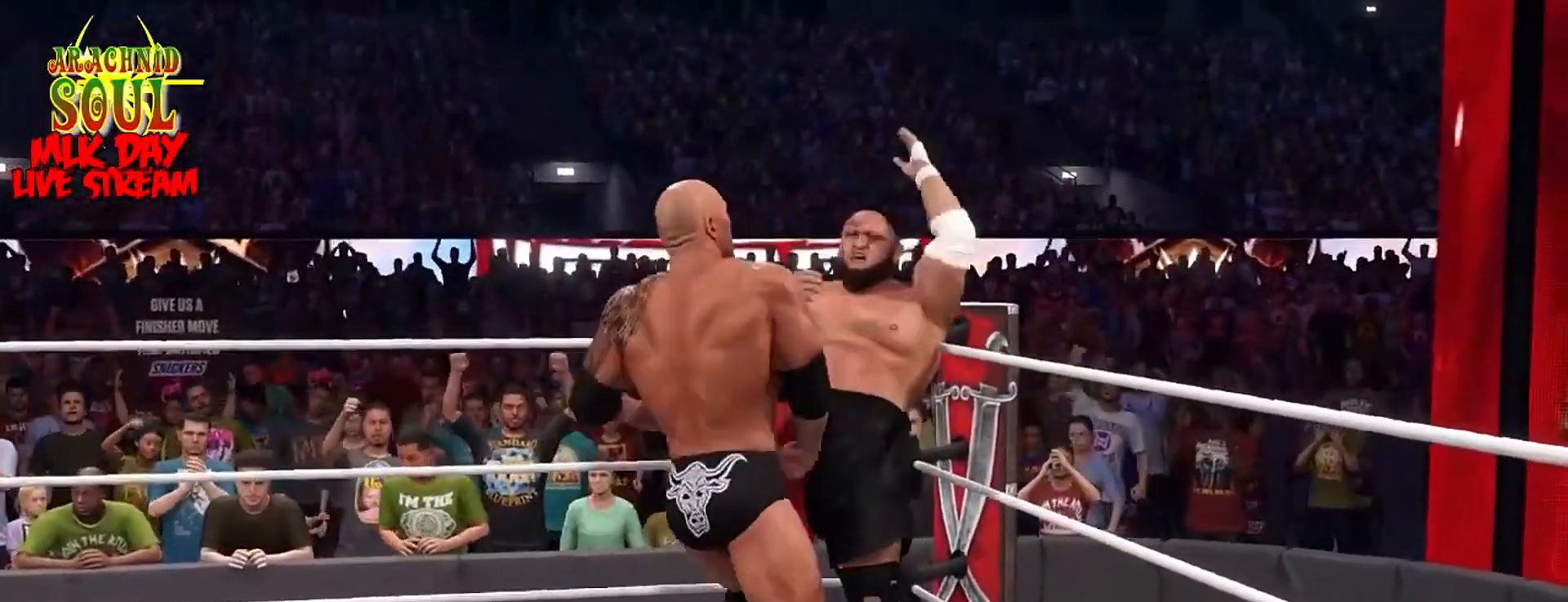
{"buttons": [], "left_stick": "center", "right_stick": "center", "events": [[117, "left_stick", "center"], [267, "right_stick", "up"], [384, "right_stick", "center"]]}
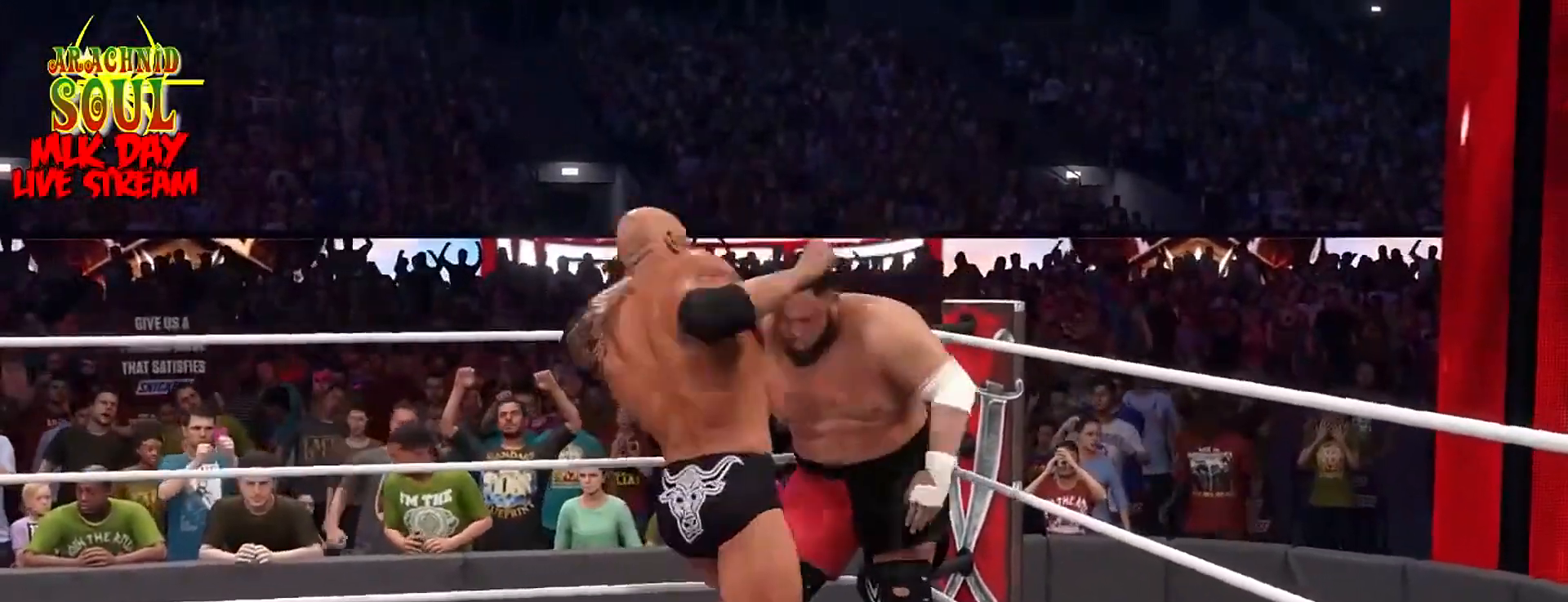
{"buttons": [], "left_stick": "center", "right_stick": "center", "events": []}
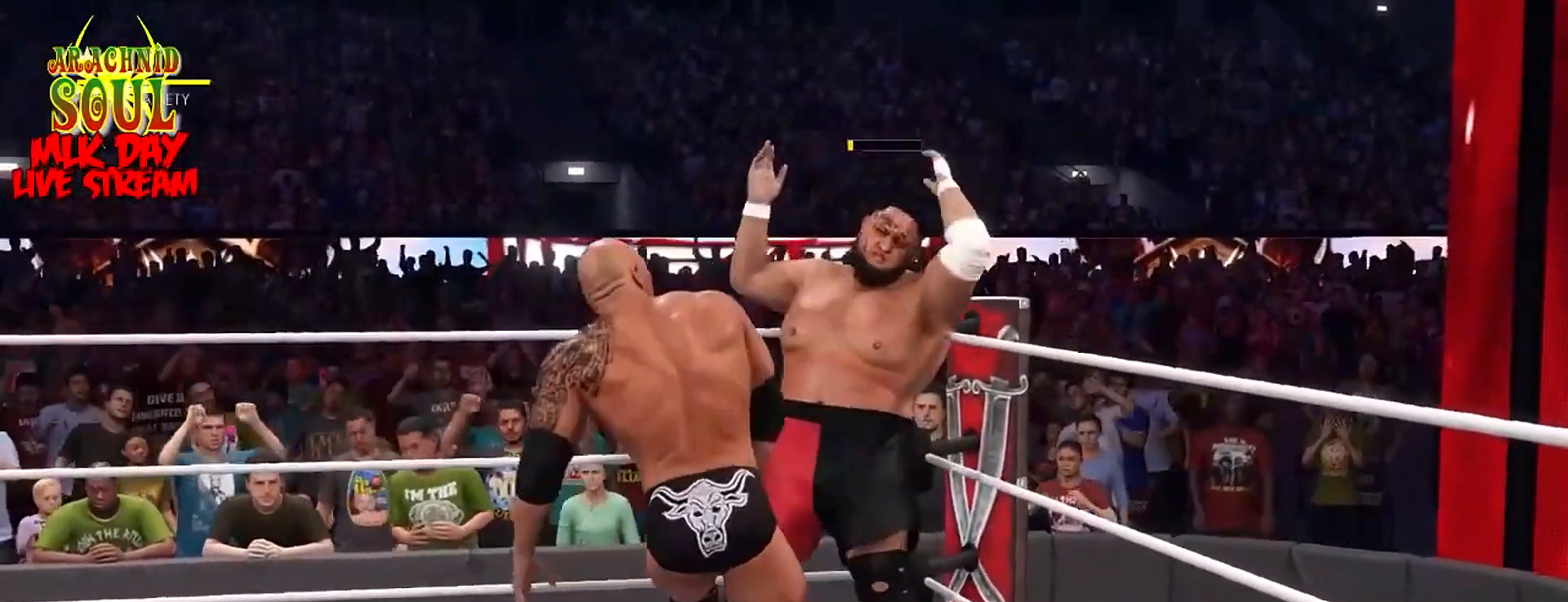
{"buttons": [], "left_stick": "up", "right_stick": "center", "events": [[367, "left_stick", "up"]]}
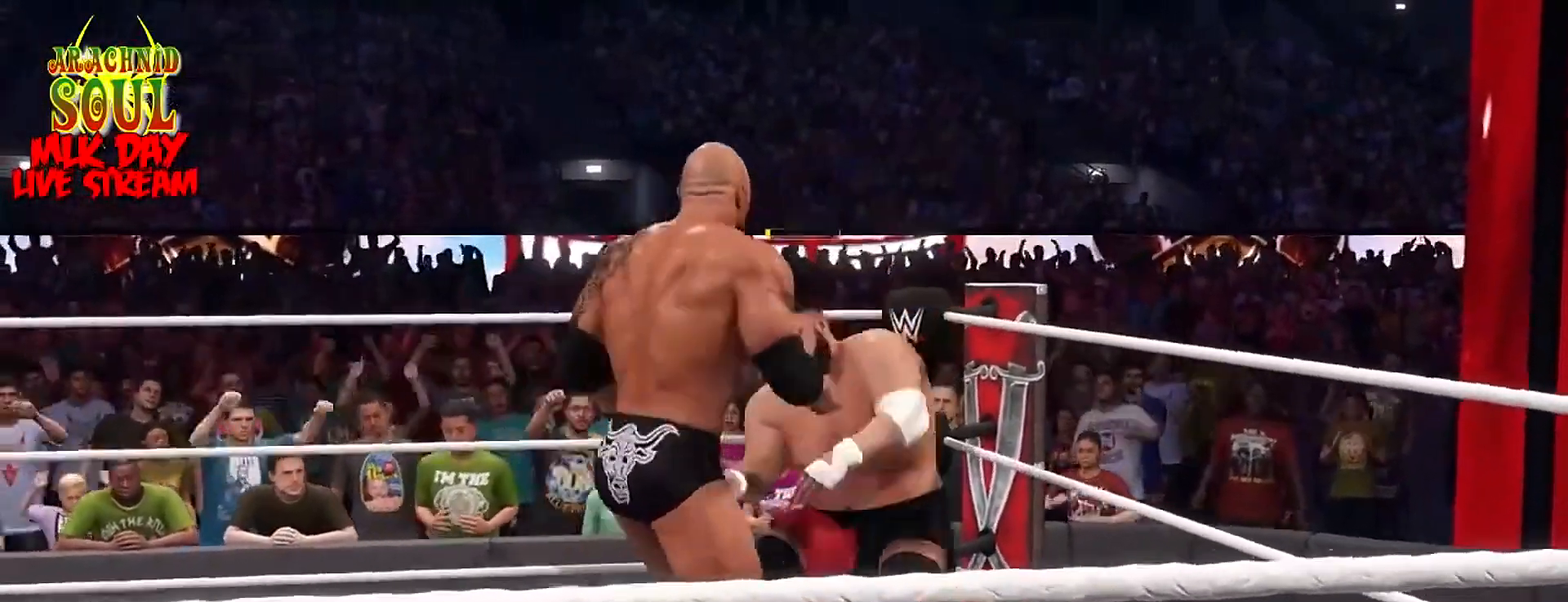
{"buttons": [], "left_stick": "up", "right_stick": "center", "events": [[184, "left_stick", "center"], [350, "left_stick", "up"]]}
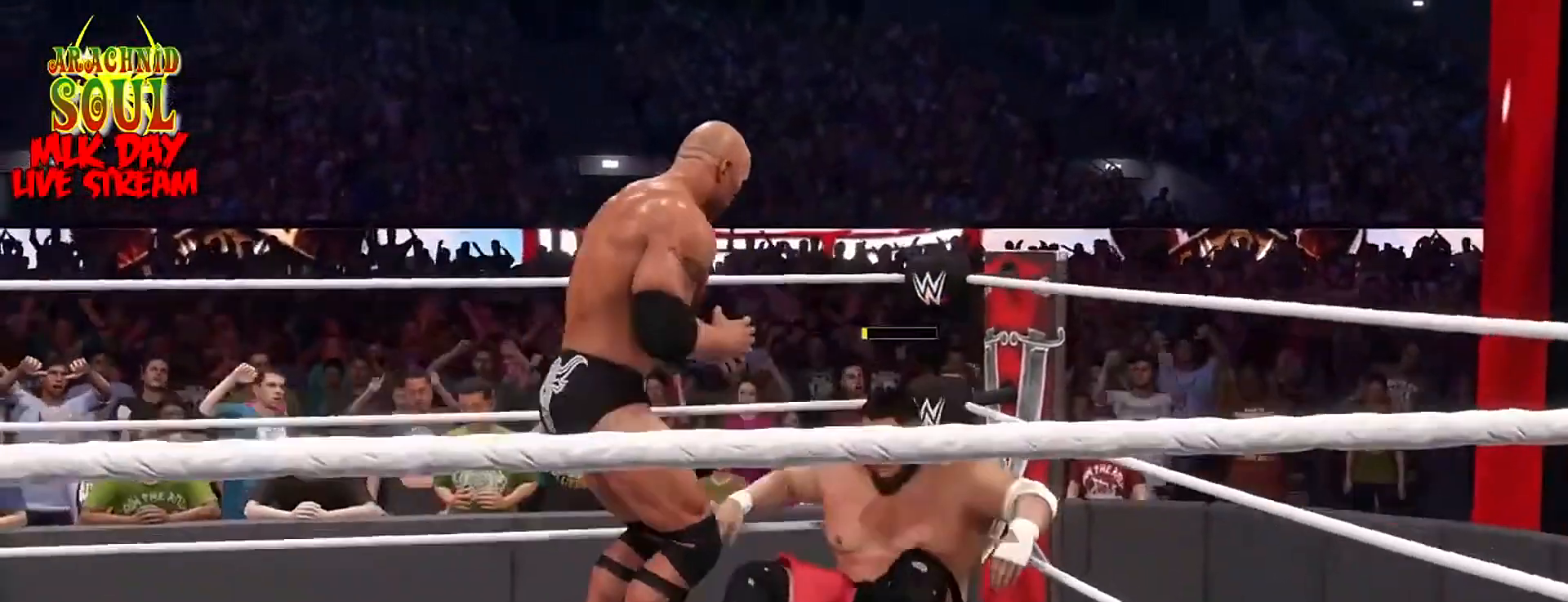
{"buttons": ["CROSS"], "left_stick": "up-right", "right_stick": "center", "events": [[100, "CROSS", "down"], [116, "left_stick", "up-right"], [183, "CROSS", "up"], [266, "CROSS", "down"], [383, "CROSS", "up"], [450, "CROSS", "down"]]}
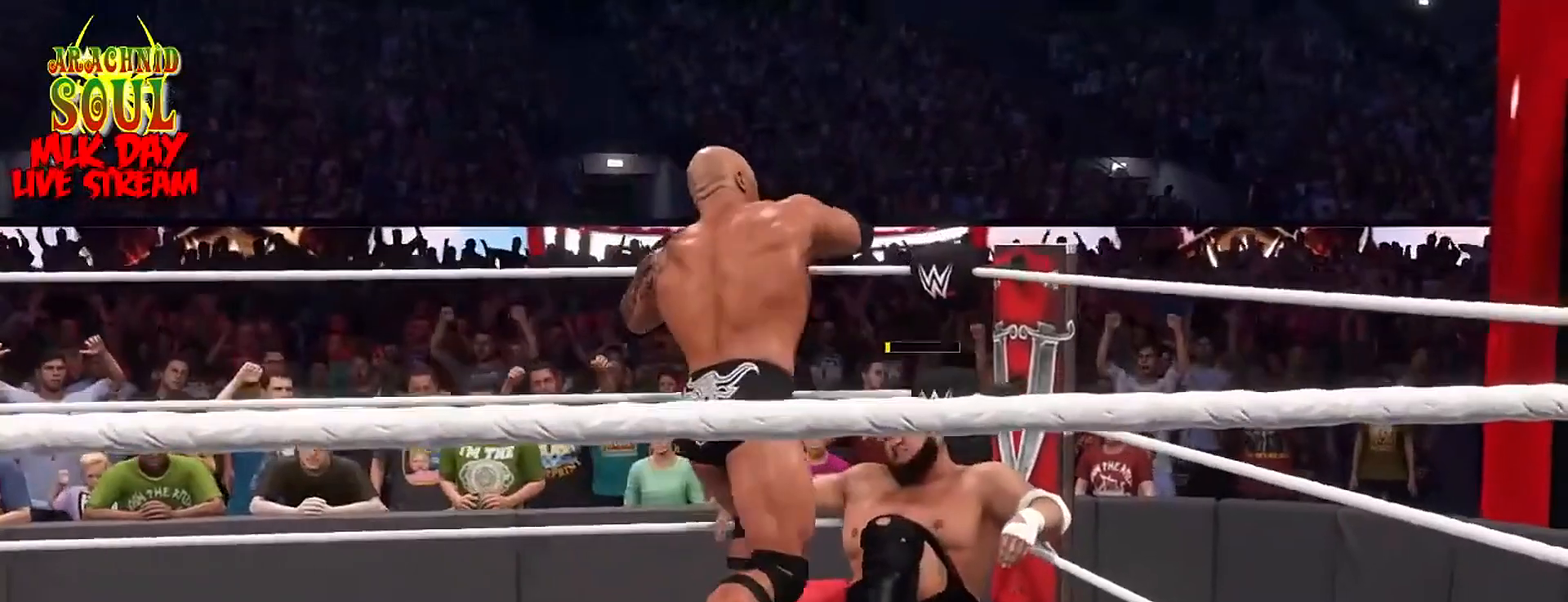
{"buttons": ["CROSS"], "left_stick": "up-right", "right_stick": "center", "events": [[67, "CROSS", "up"], [117, "CROSS", "down"], [250, "CROSS", "up"], [300, "CROSS", "down"], [434, "CROSS", "up"], [484, "CROSS", "down"]]}
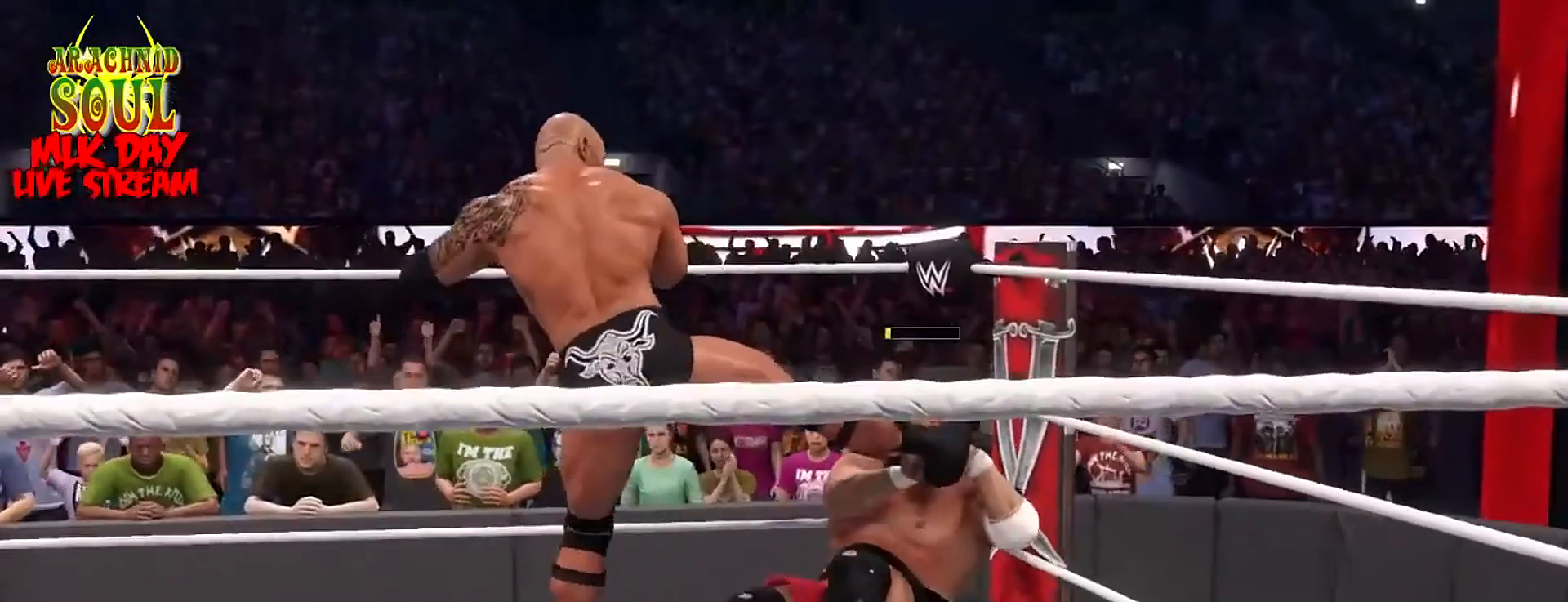
{"buttons": [], "left_stick": "up", "right_stick": "center", "events": [[133, "CROSS", "up"], [166, "CROSS", "down"], [317, "CROSS", "up"], [383, "CROSS", "down"], [500, "CROSS", "up"], [500, "left_stick", "up"]]}
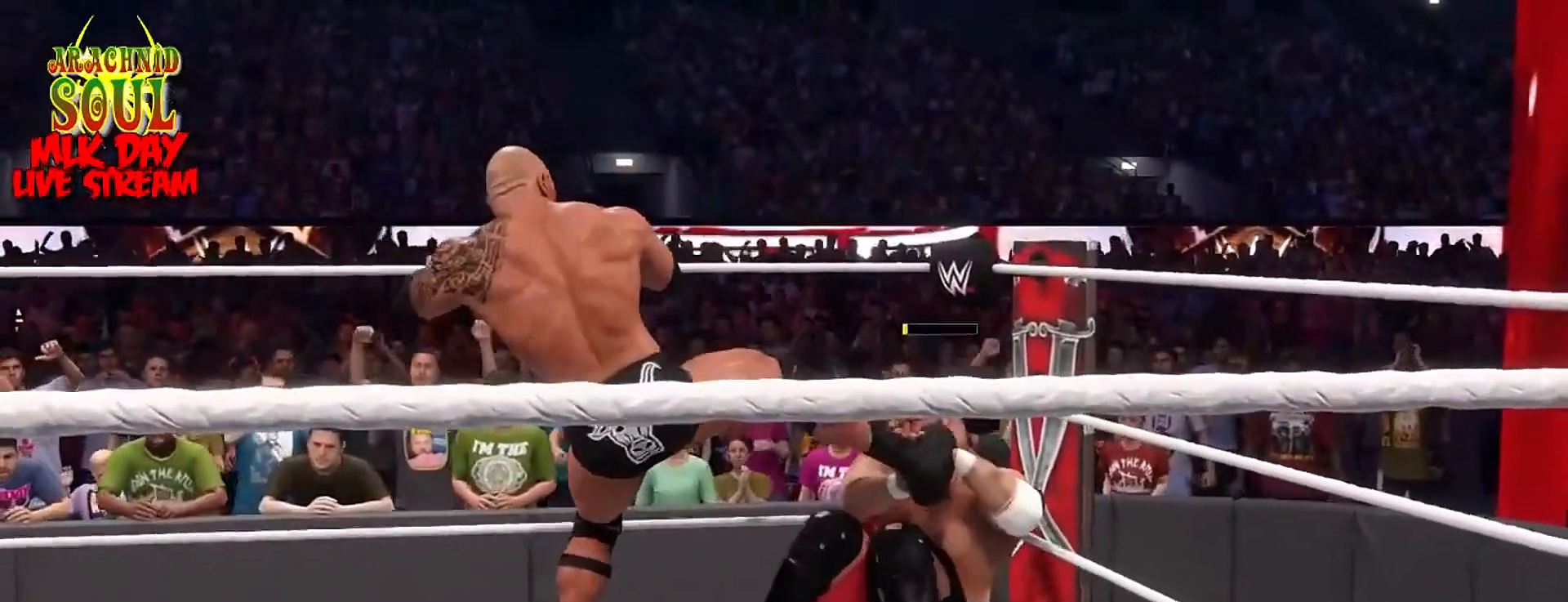
{"buttons": [], "left_stick": "left", "right_stick": "center", "events": [[234, "left_stick", "up-left"], [334, "left_stick", "left"]]}
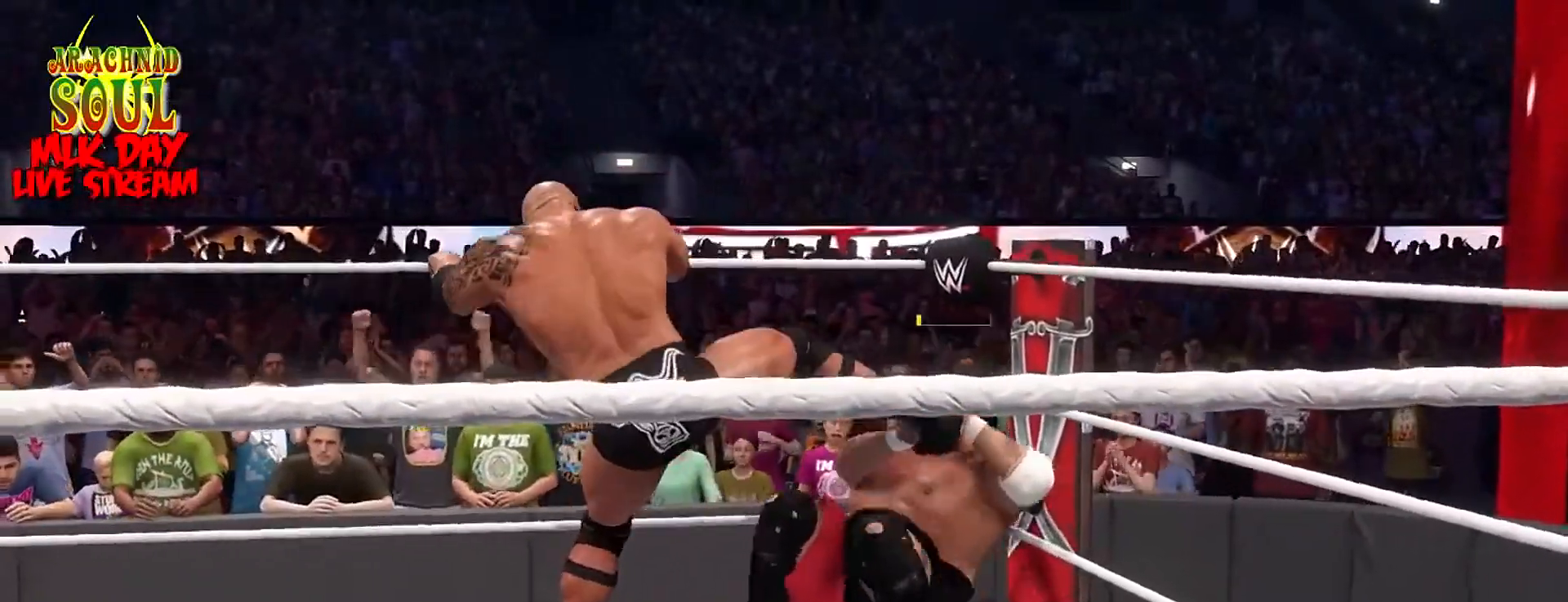
{"buttons": [], "left_stick": "left", "right_stick": "center", "events": []}
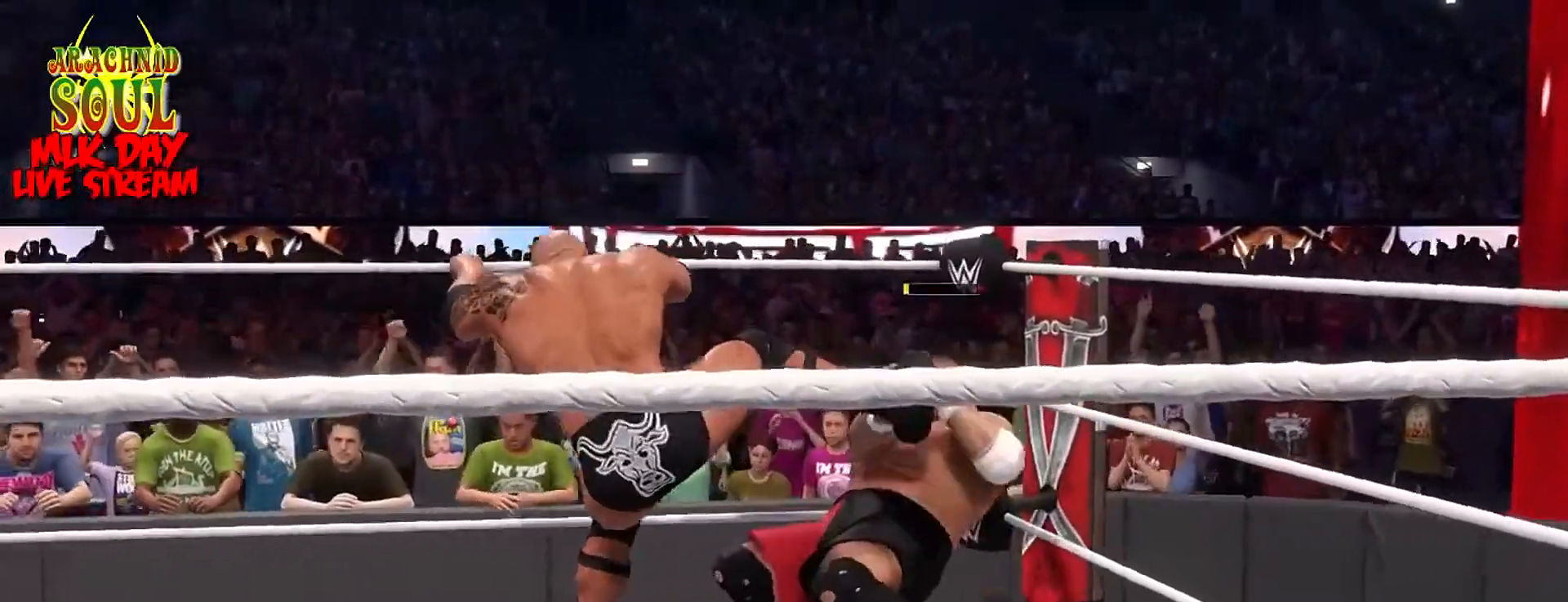
{"buttons": [], "left_stick": "left", "right_stick": "center", "events": []}
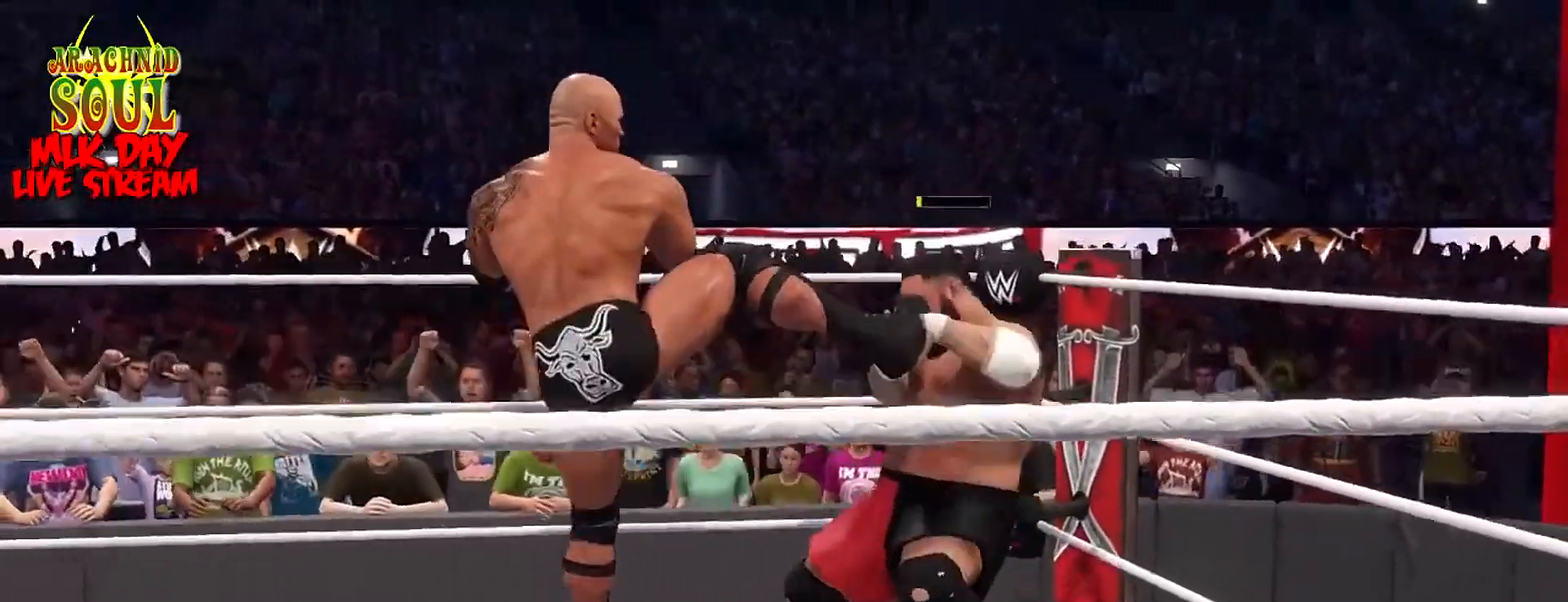
{"buttons": [], "left_stick": "left", "right_stick": "center", "events": []}
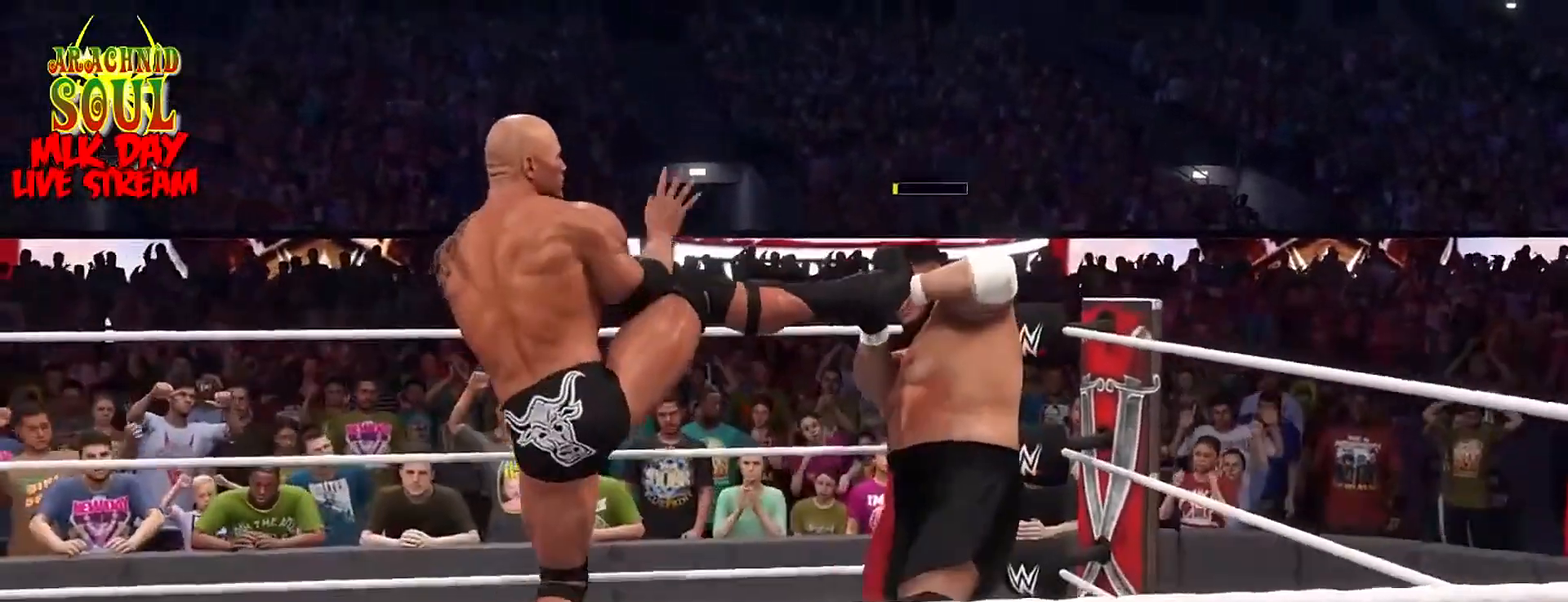
{"buttons": [], "left_stick": "left", "right_stick": "center", "events": []}
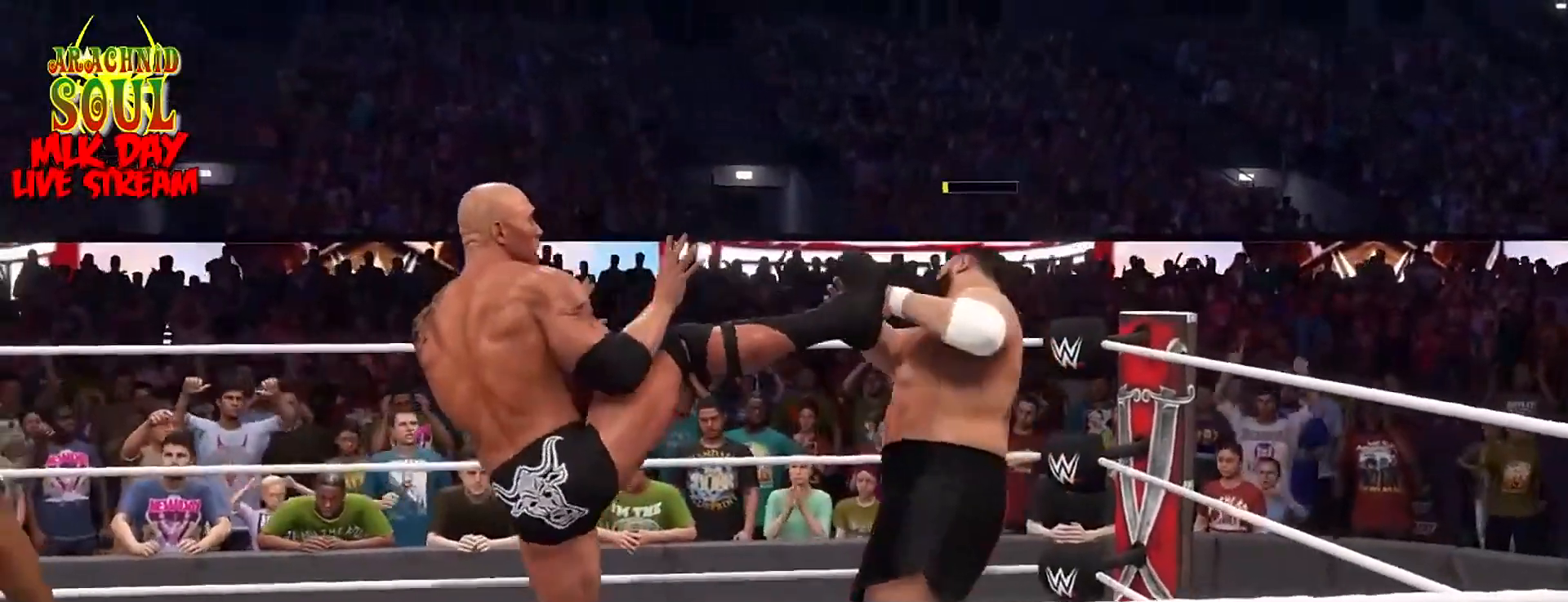
{"buttons": [], "left_stick": "left", "right_stick": "center", "events": []}
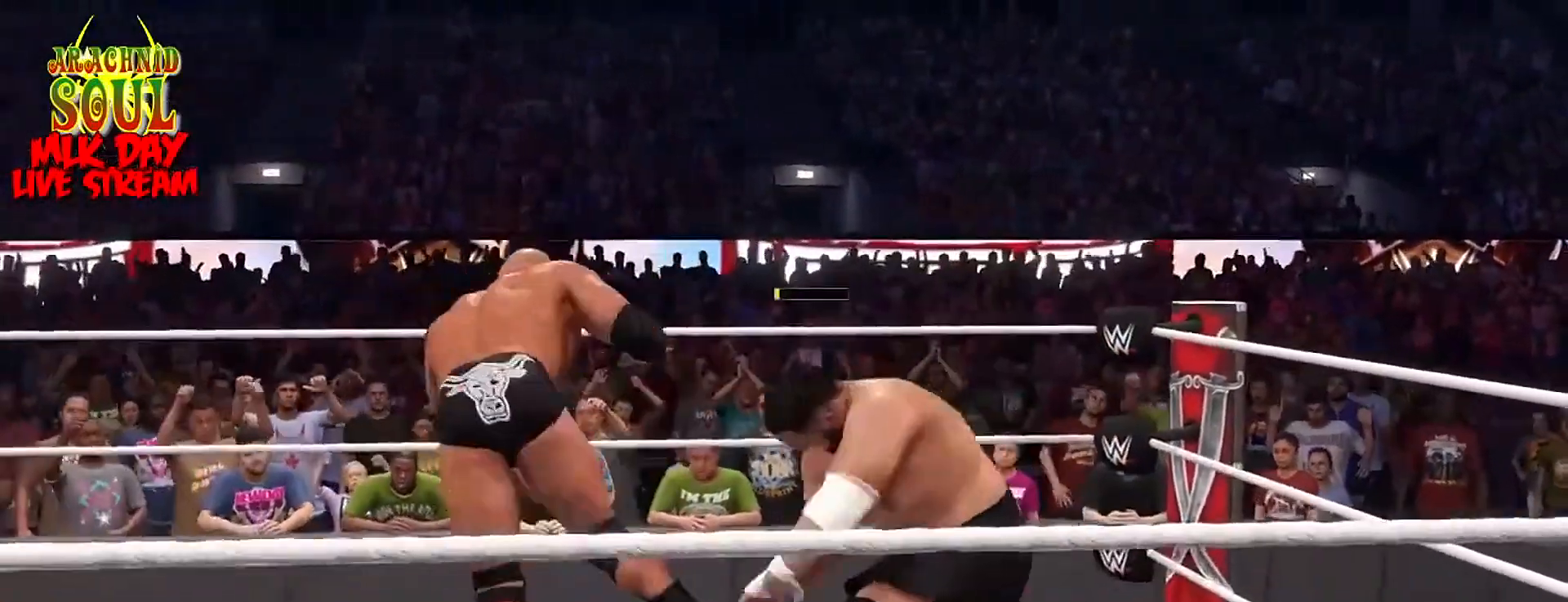
{"buttons": [], "left_stick": "left", "right_stick": "center", "events": []}
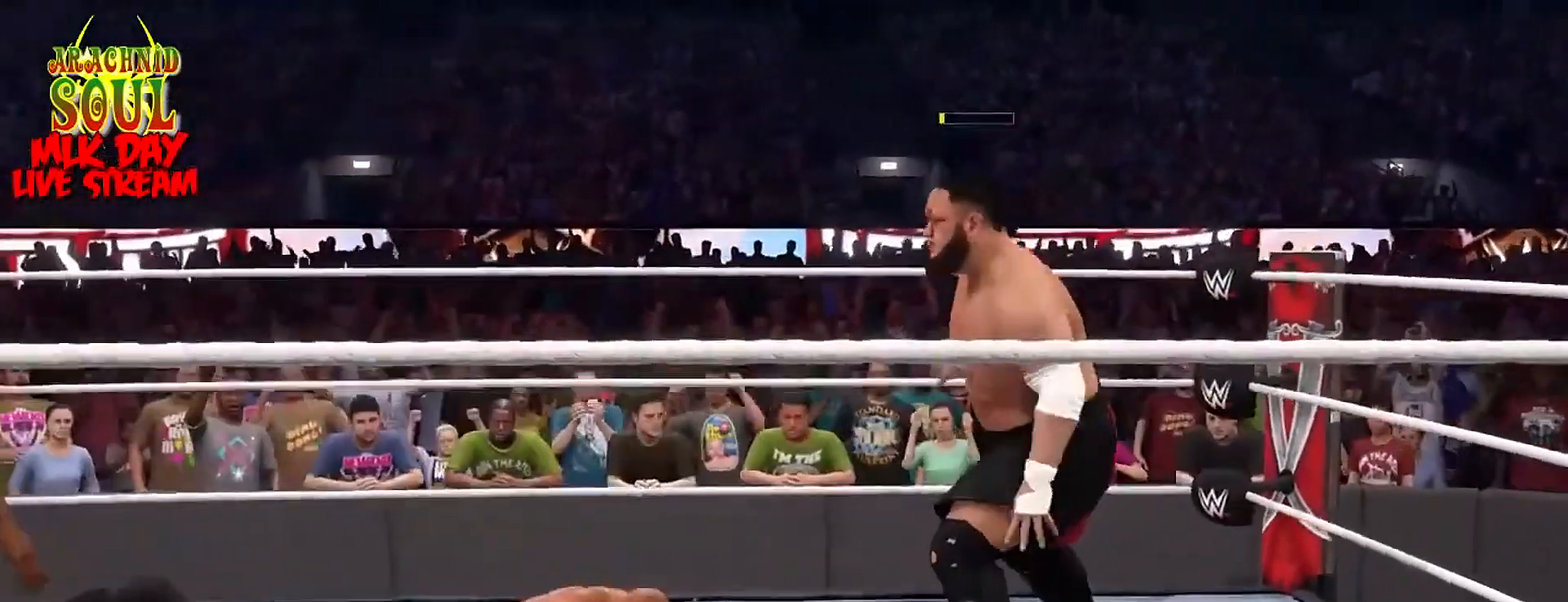
{"buttons": [], "left_stick": "left", "right_stick": "center", "events": []}
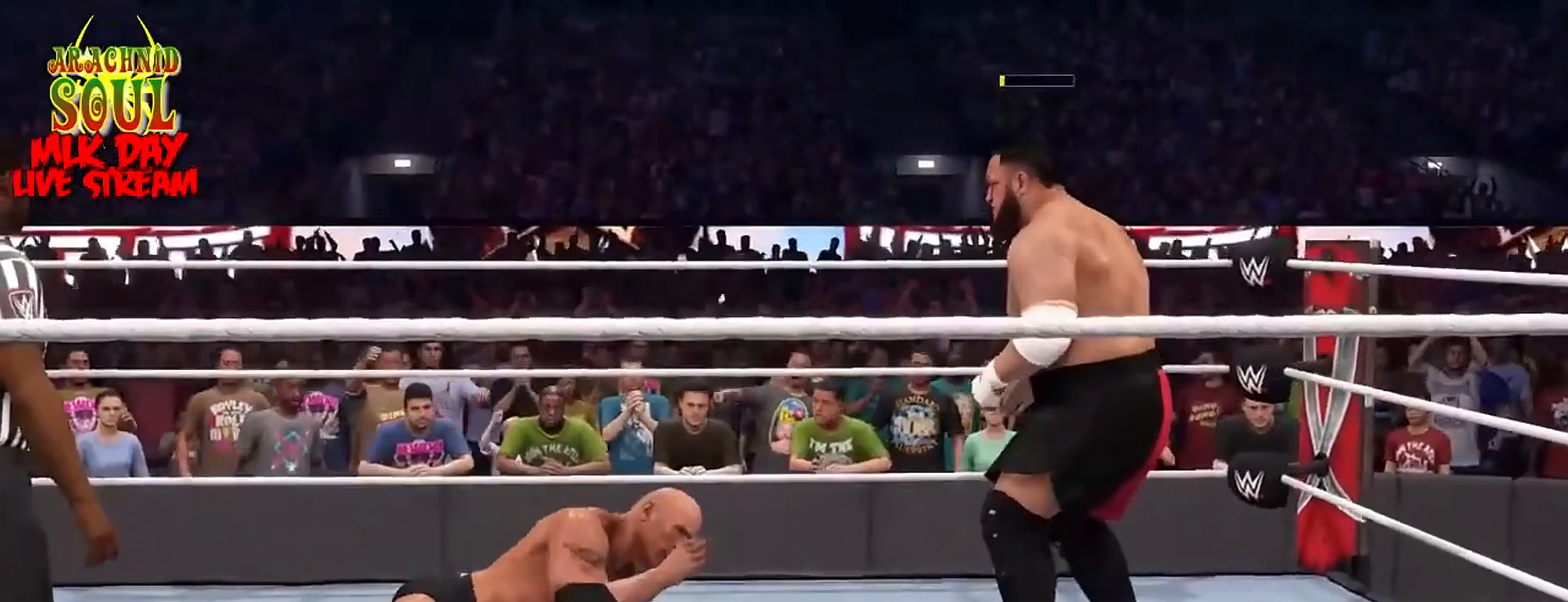
{"buttons": [], "left_stick": "left", "right_stick": "center", "events": []}
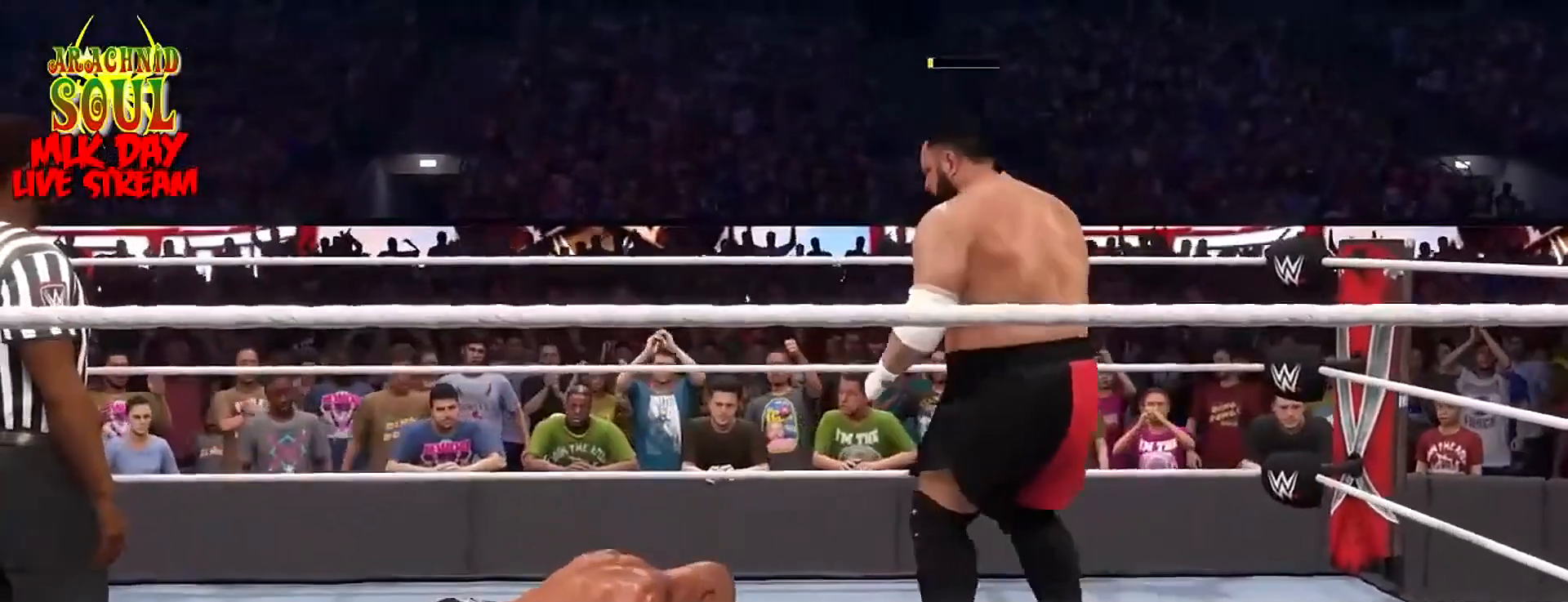
{"buttons": [], "left_stick": "left", "right_stick": "center", "events": []}
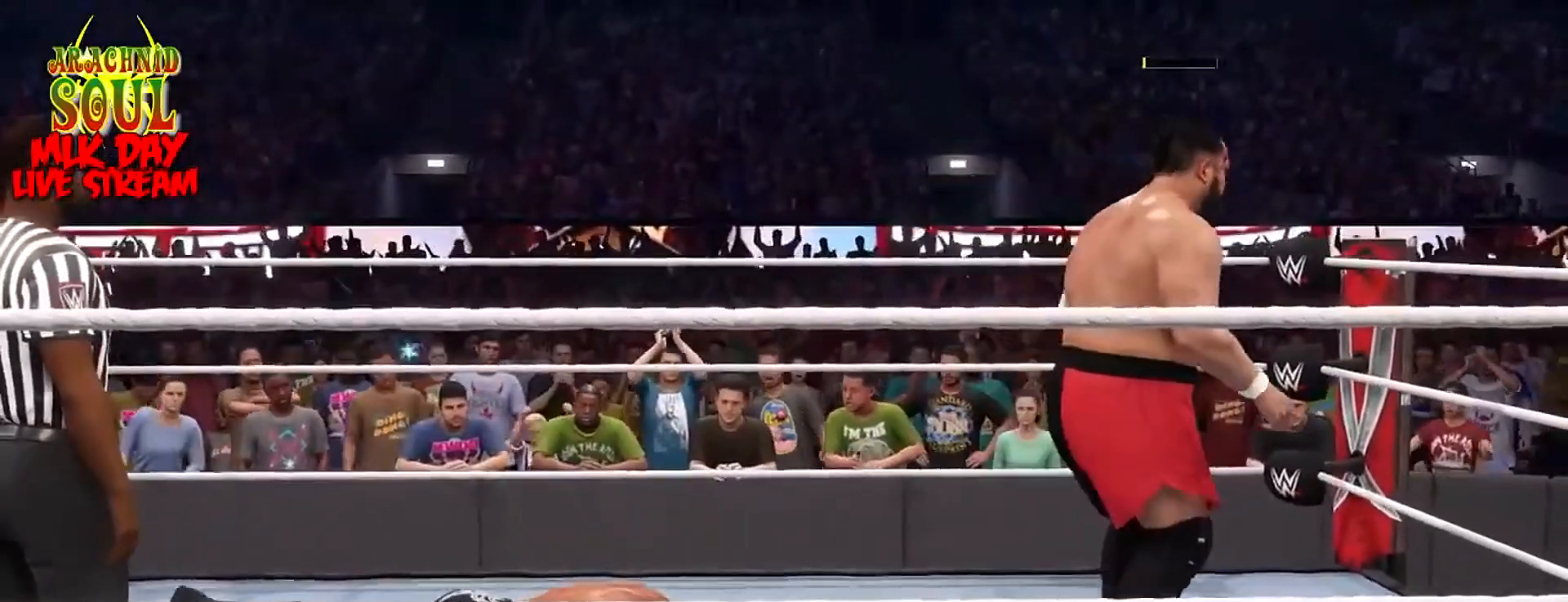
{"buttons": [], "left_stick": "left", "right_stick": "center", "events": []}
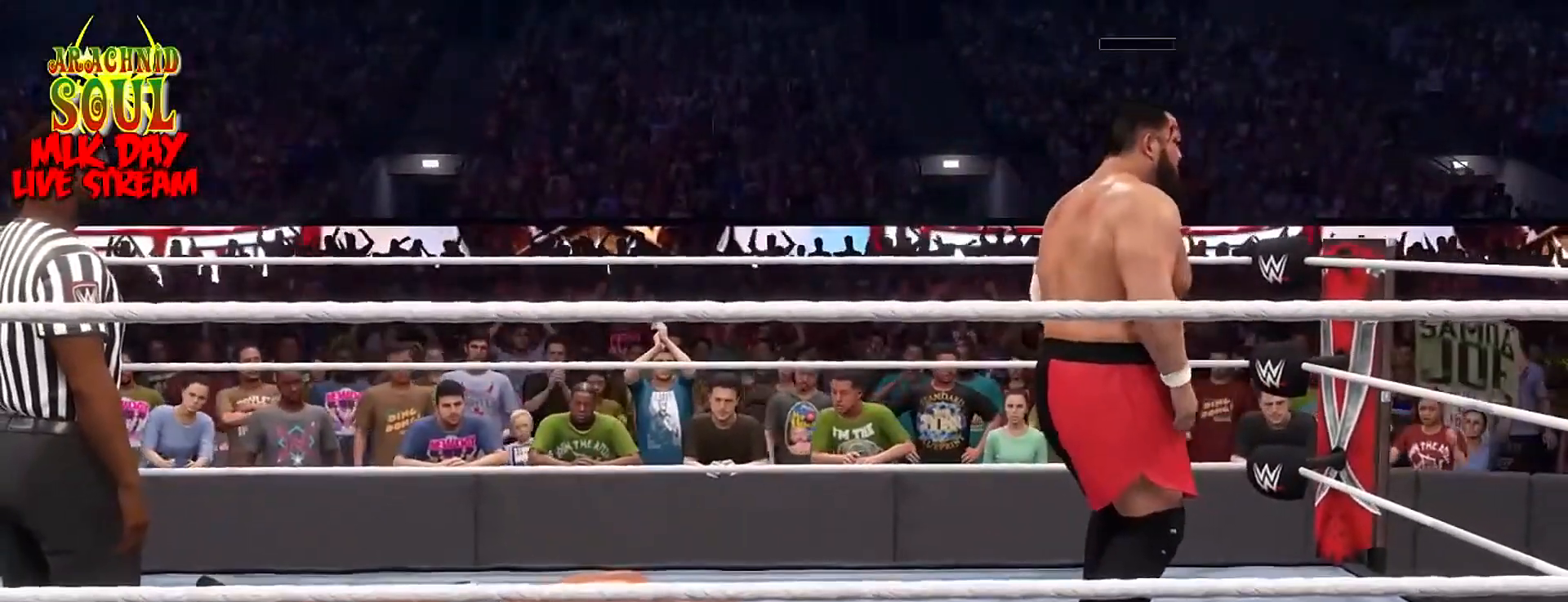
{"buttons": [], "left_stick": "up-left", "right_stick": "center", "events": [[467, "left_stick", "up-left"]]}